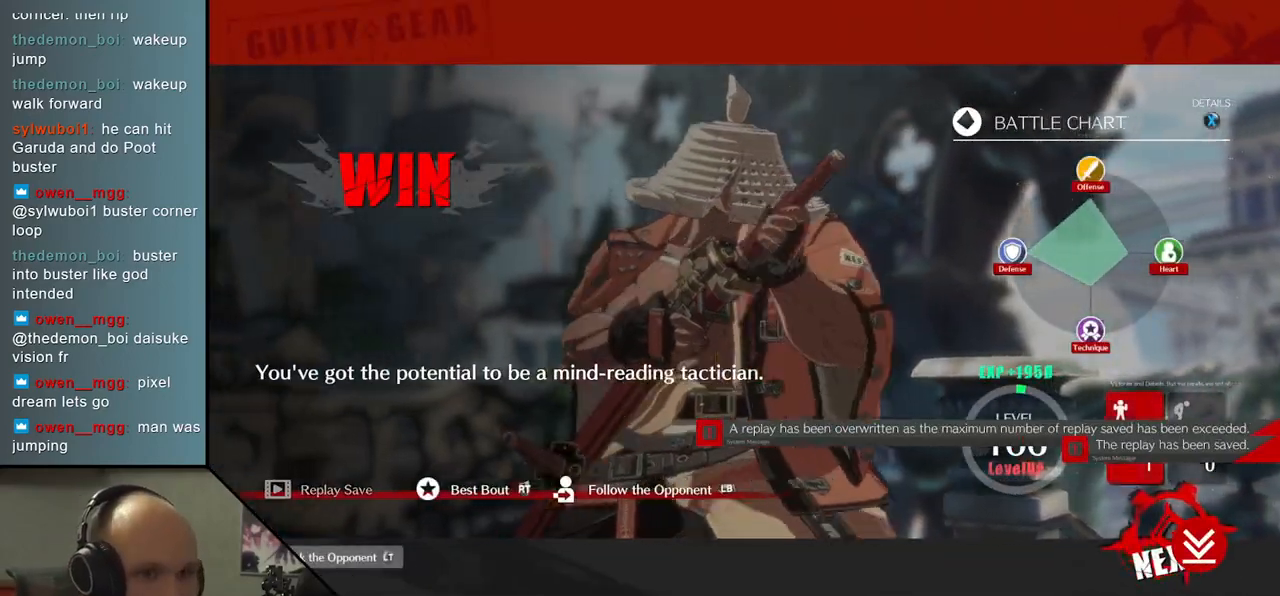
Gameplay with a controller (arcade stick); each line is a JSON object with the inputs held at the frame after it. "events" lists button and stick changes between this image and that frame as [ms after this image, input, new state], when the widget could be followed in between. Not read: L3 R3 other_buttons.
{"buttons": [], "left_stick": "center", "events": [[50, "L1", "down"], [150, "L1", "up"]]}
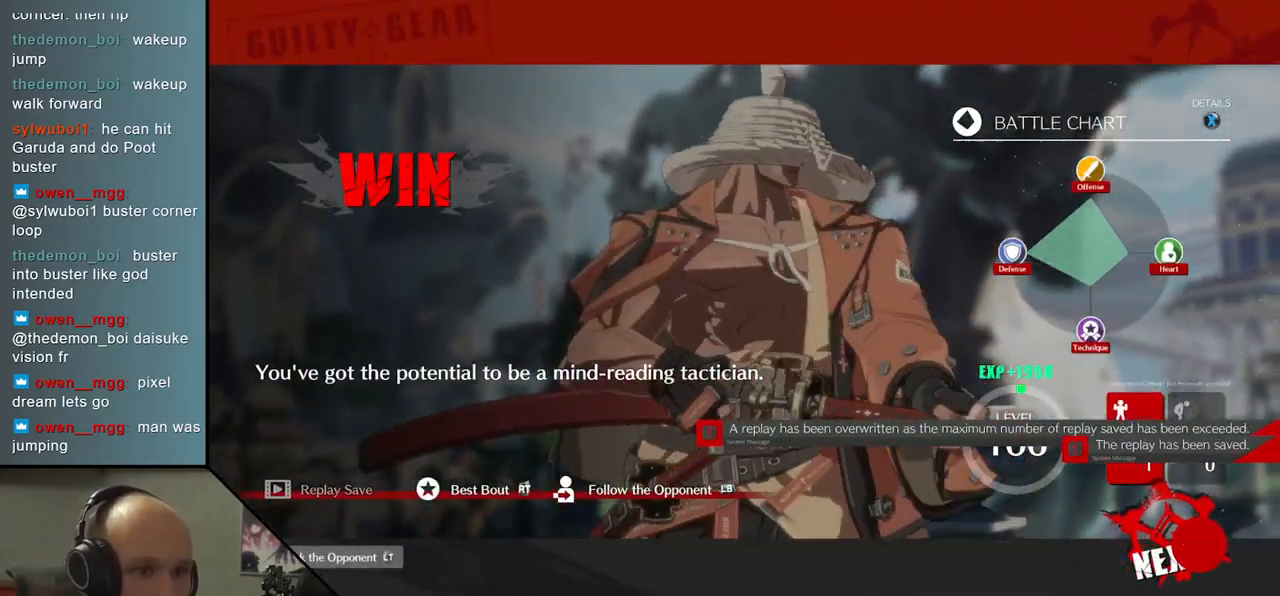
{"buttons": [], "left_stick": "center", "events": [[233, "L1", "down"], [317, "L1", "up"]]}
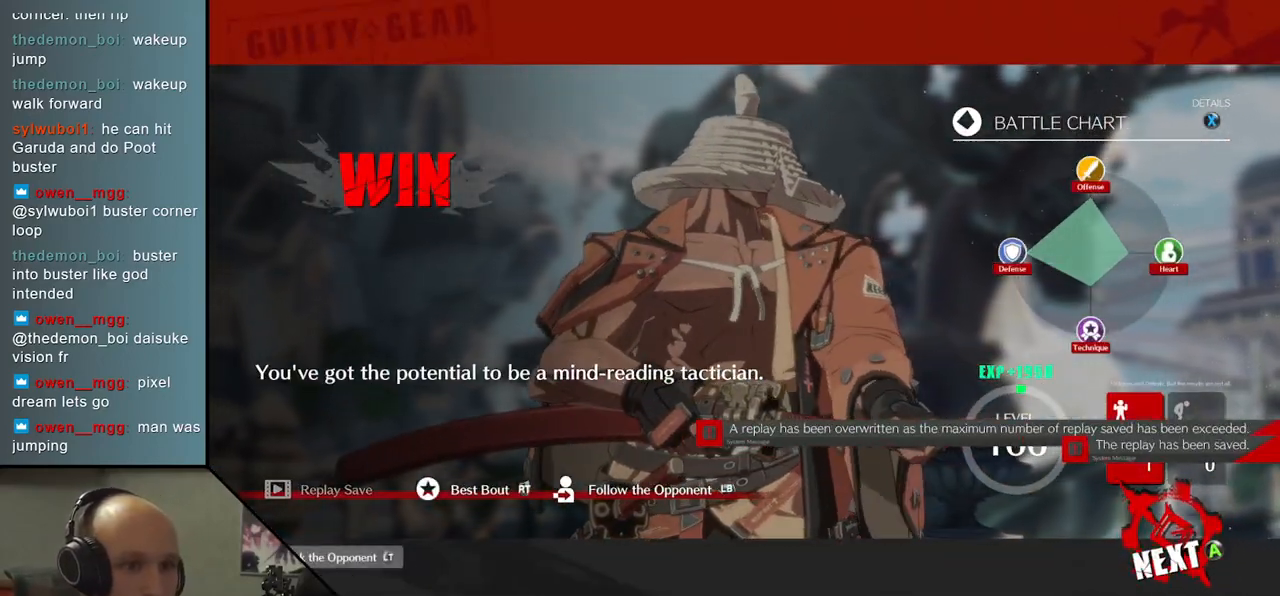
{"buttons": [], "left_stick": "center", "events": []}
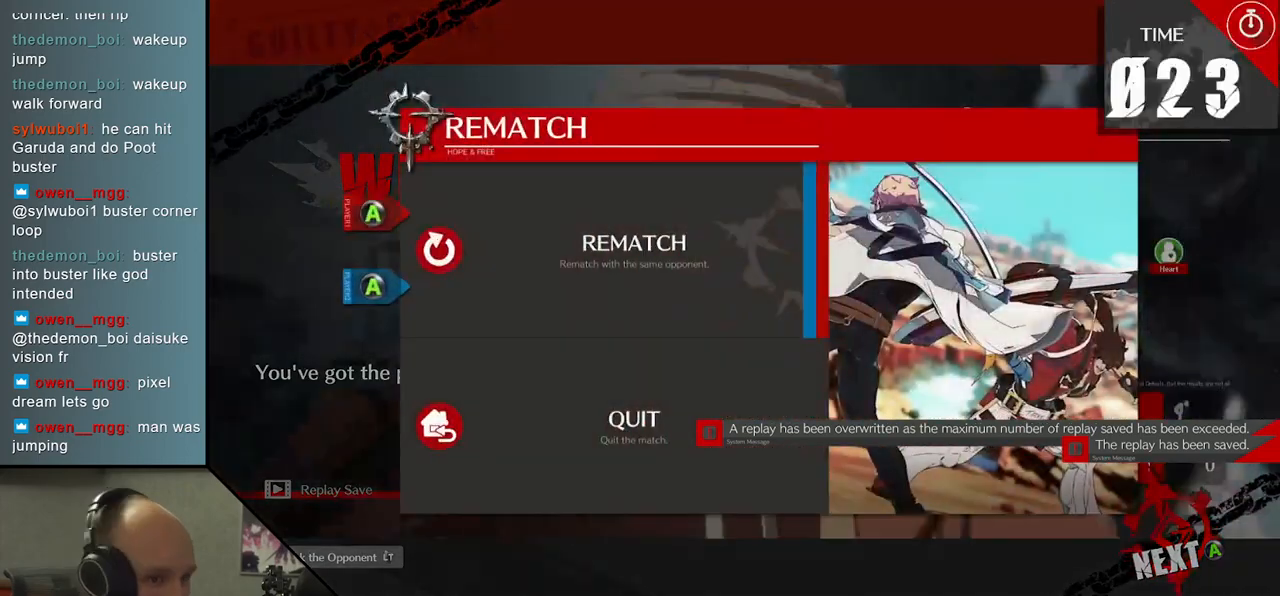
{"buttons": ["L1"], "left_stick": "center", "events": [[450, "L1", "down"]]}
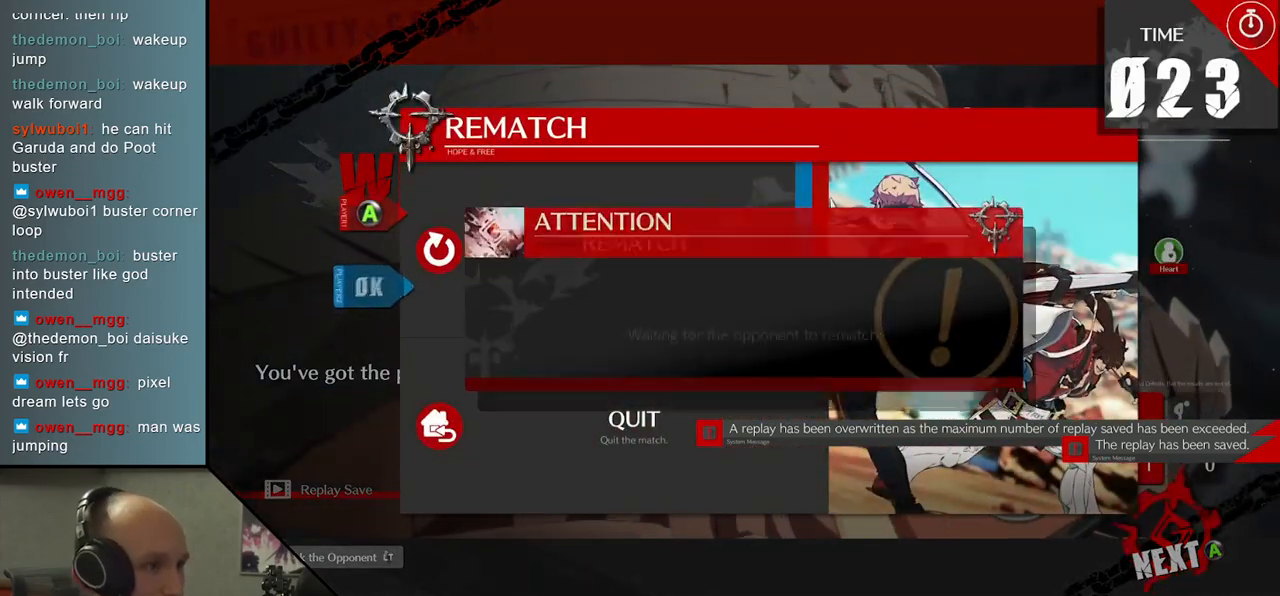
{"buttons": [], "left_stick": "center", "events": [[150, "L1", "up"]]}
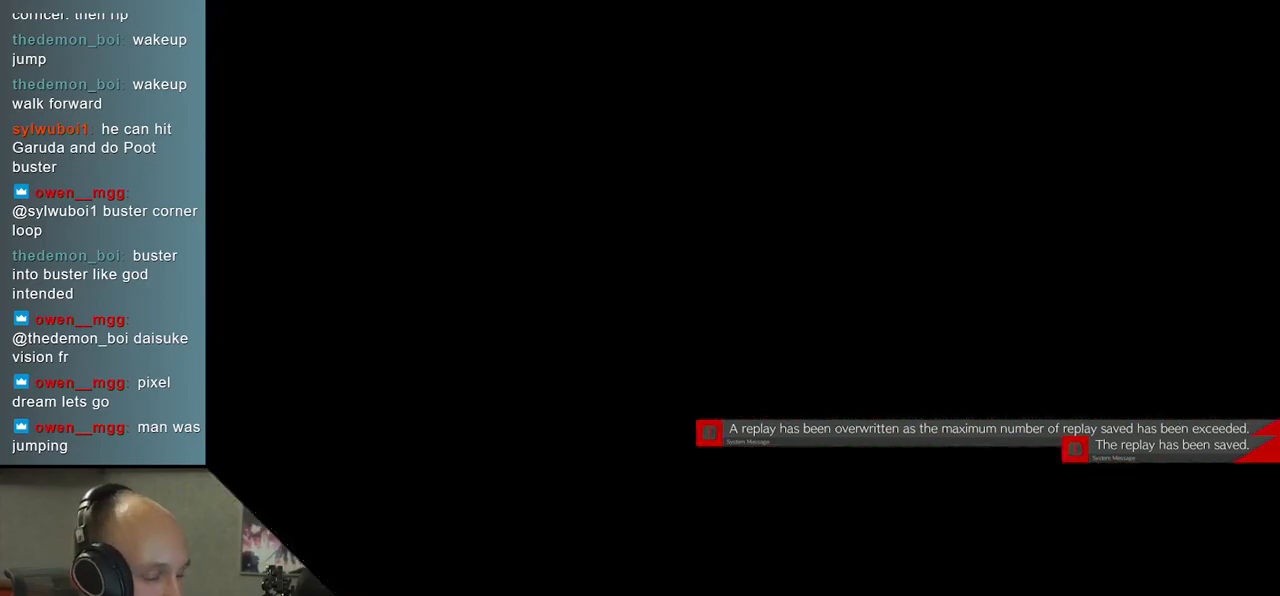
{"buttons": [], "left_stick": "center", "events": []}
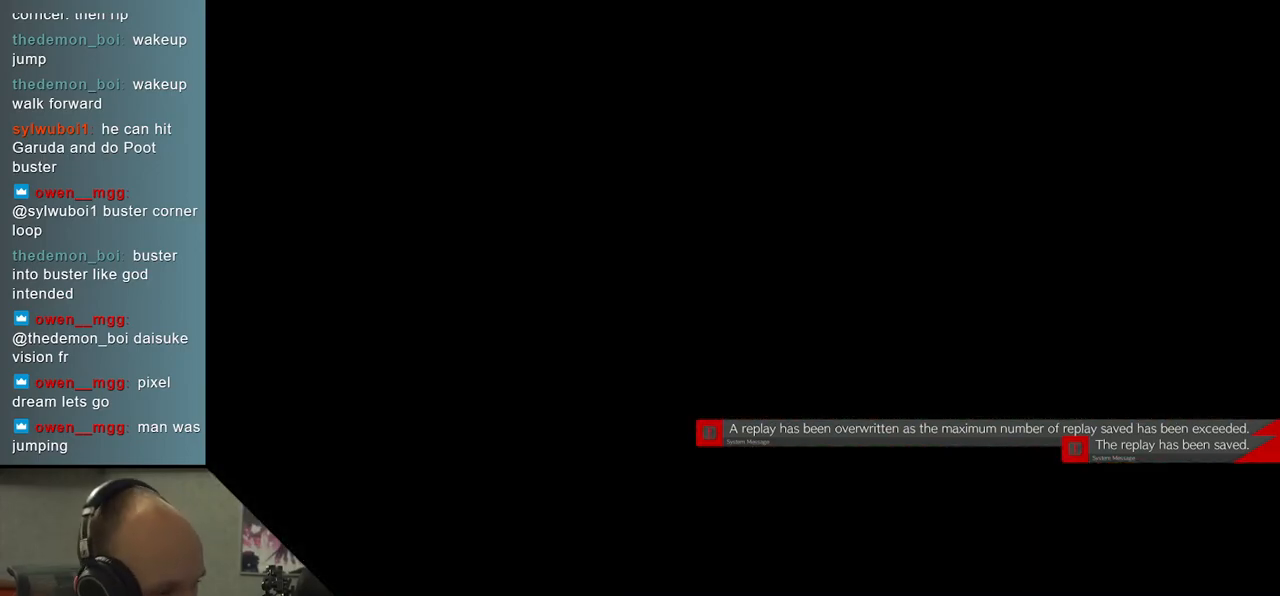
{"buttons": [], "left_stick": "center", "events": []}
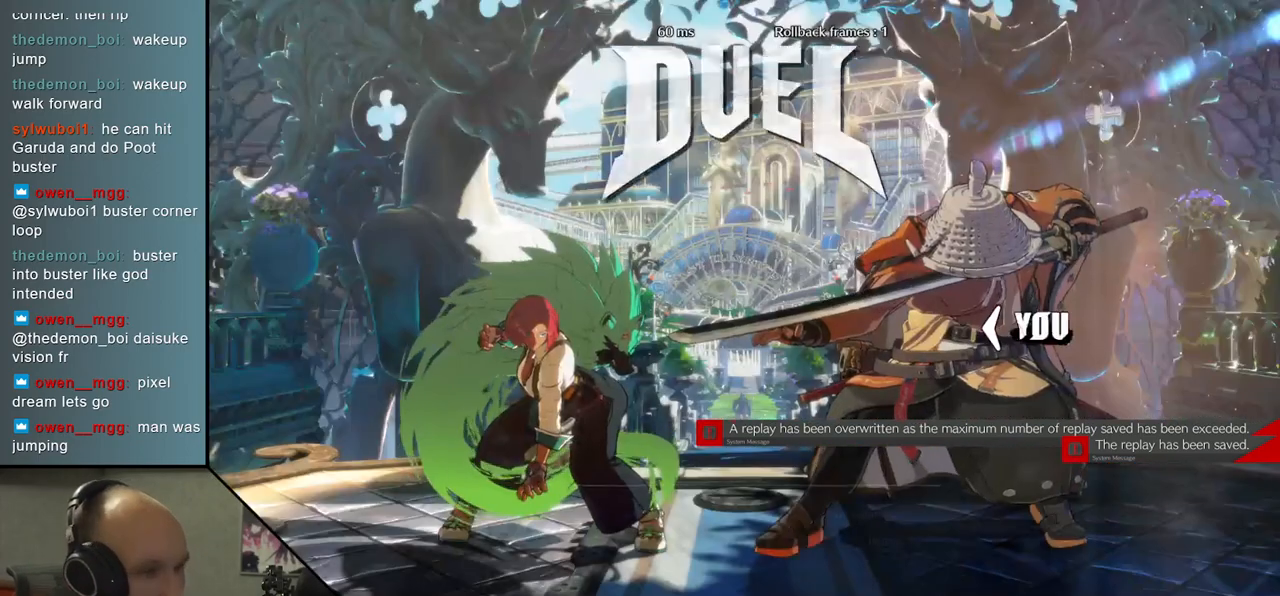
{"buttons": [], "left_stick": "left", "events": [[200, "left_stick", "left"]]}
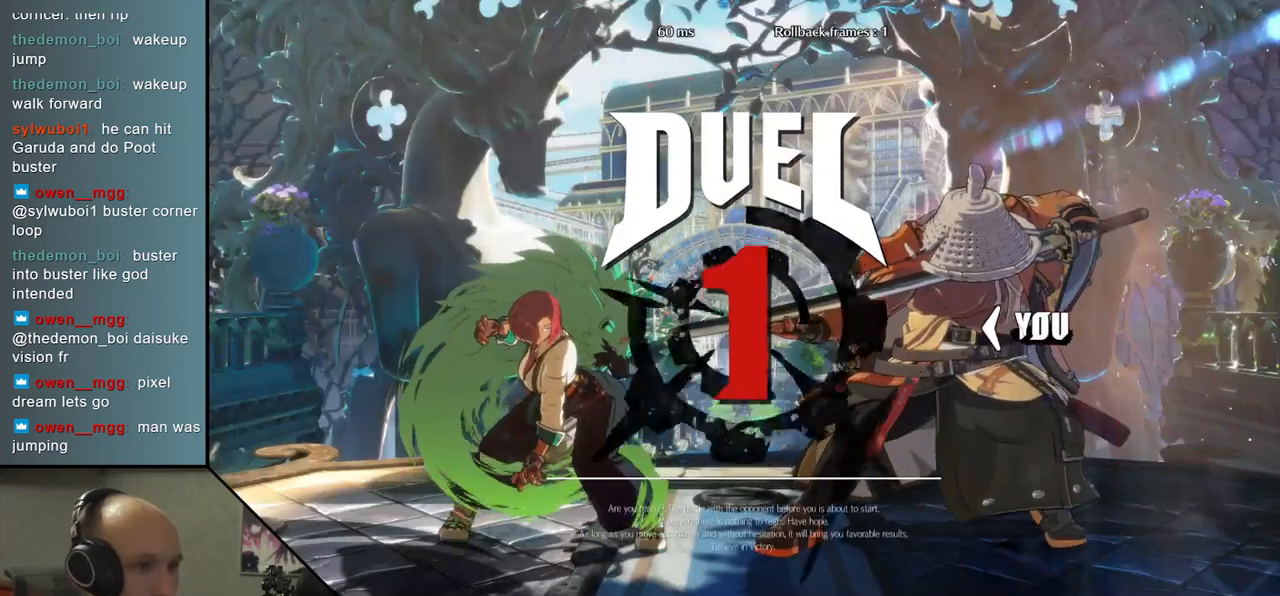
{"buttons": [], "left_stick": "left", "events": []}
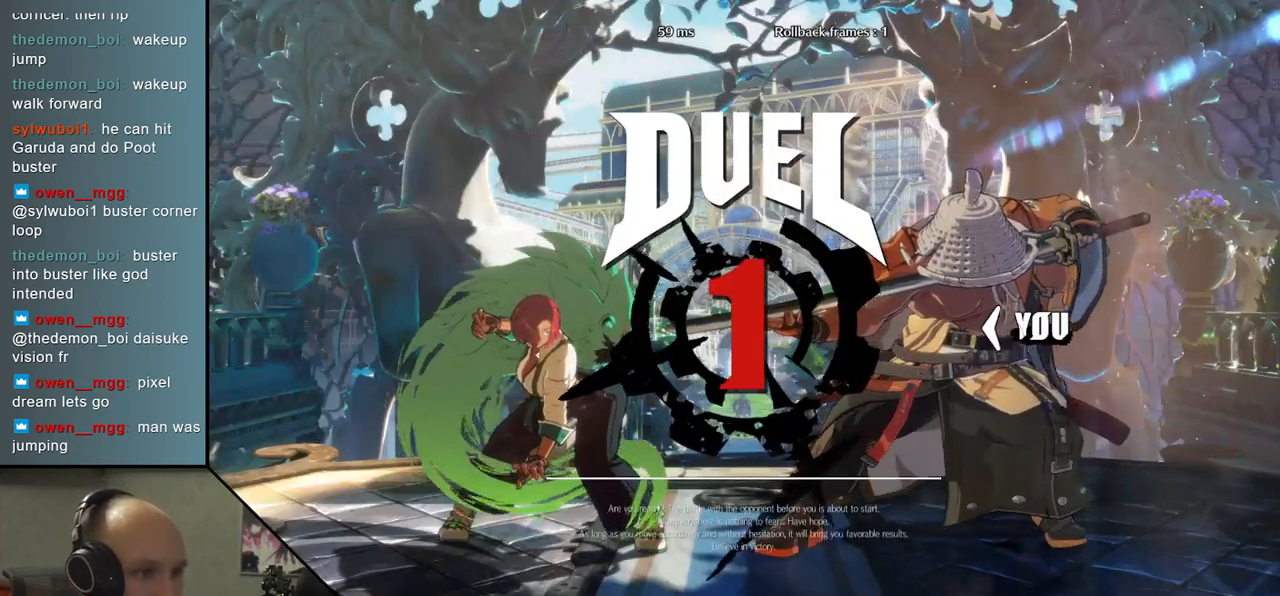
{"buttons": [], "left_stick": "left", "events": []}
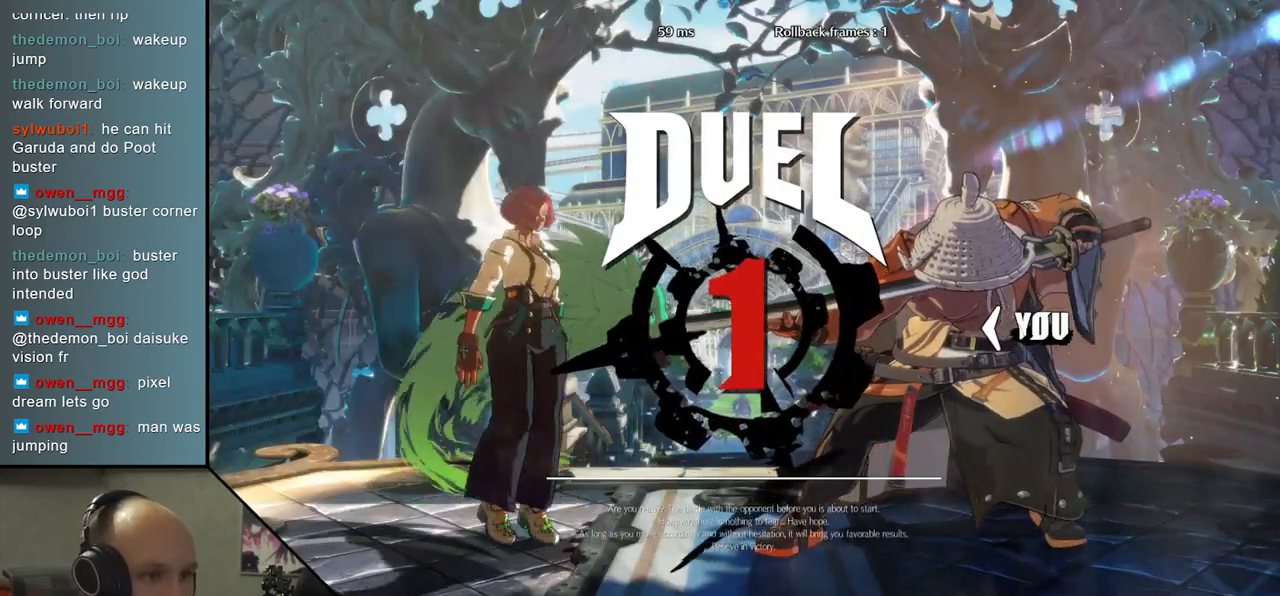
{"buttons": [], "left_stick": "left", "events": []}
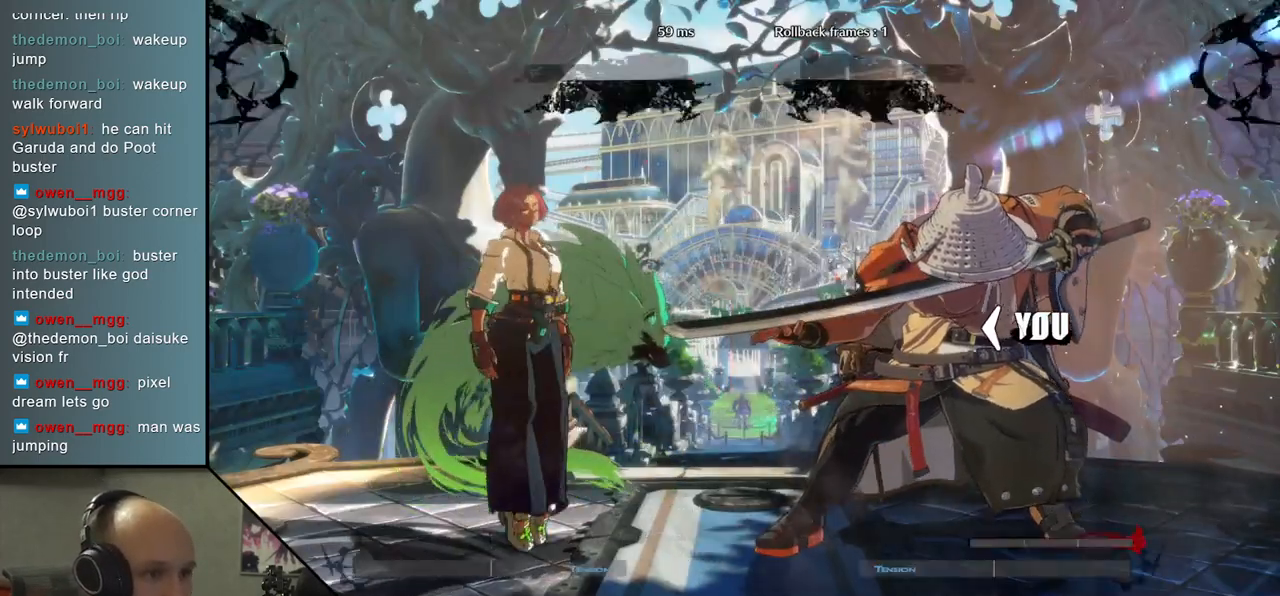
{"buttons": [], "left_stick": "down", "events": [[267, "left_stick", "down"]]}
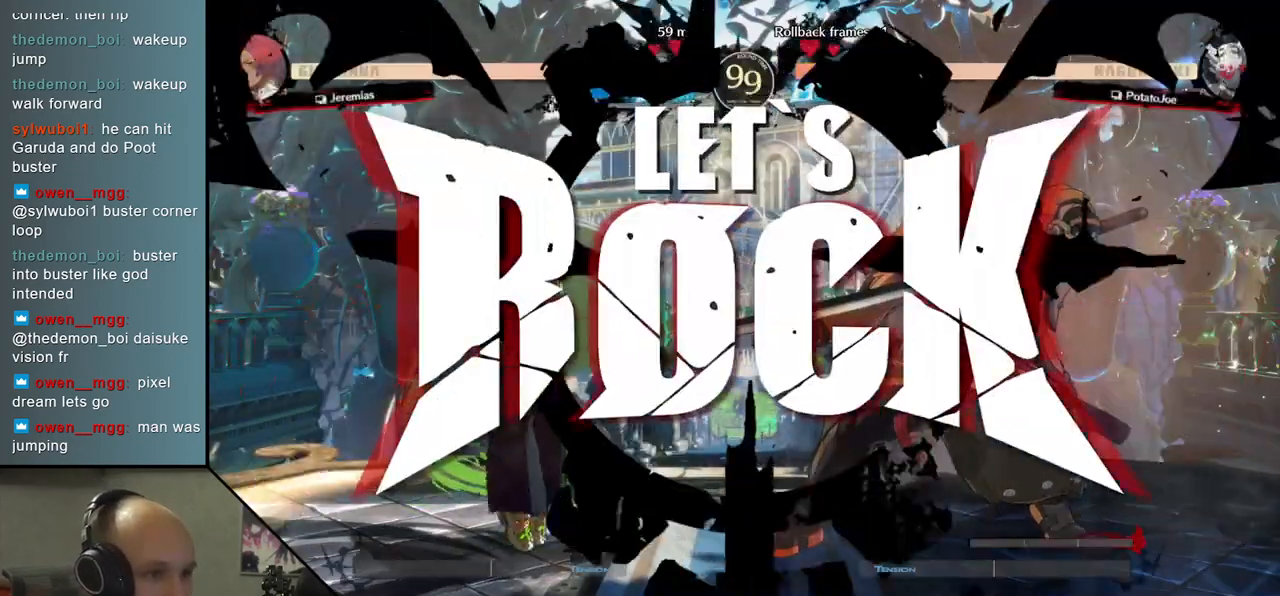
{"buttons": [], "left_stick": "down", "events": [[317, "left_stick", "right"], [383, "L2", "down"], [483, "left_stick", "down"], [500, "L2", "up"]]}
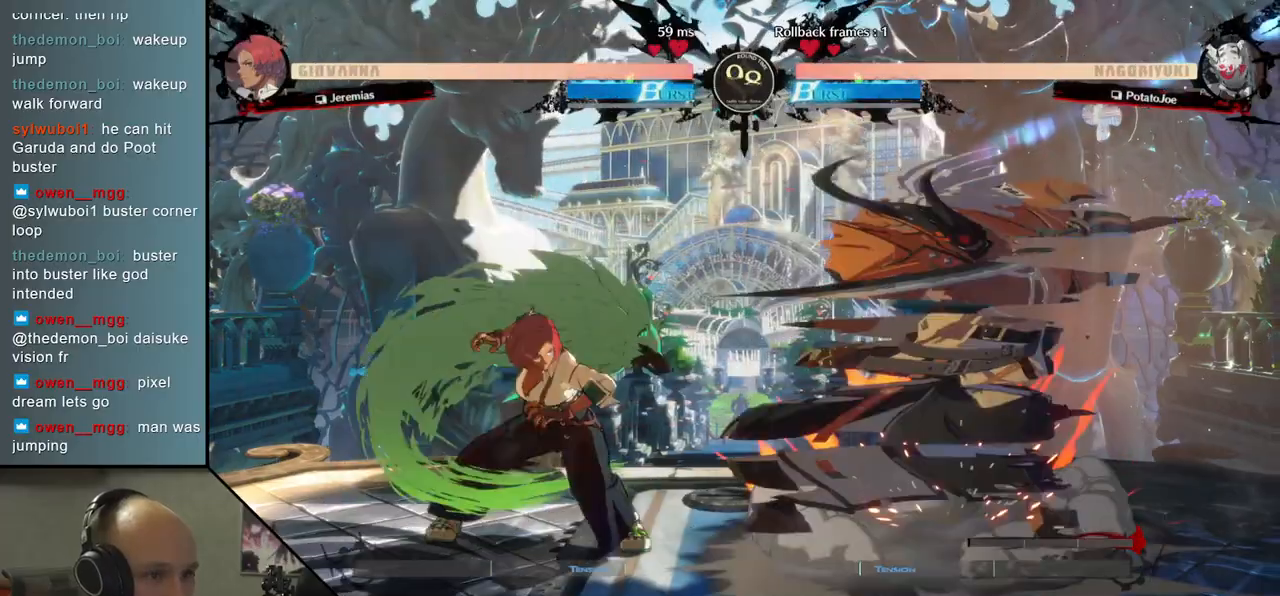
{"buttons": [], "left_stick": "right", "events": [[83, "left_stick", "right"], [117, "SQUARE", "down"], [283, "SQUARE", "up"]]}
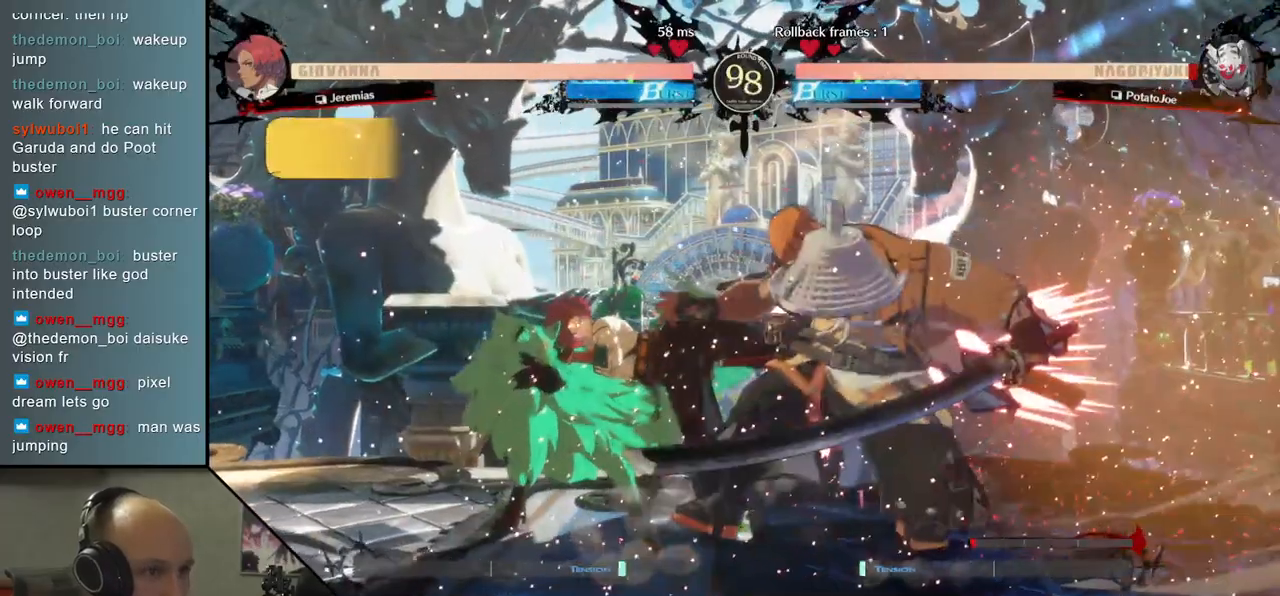
{"buttons": [], "left_stick": "right", "events": []}
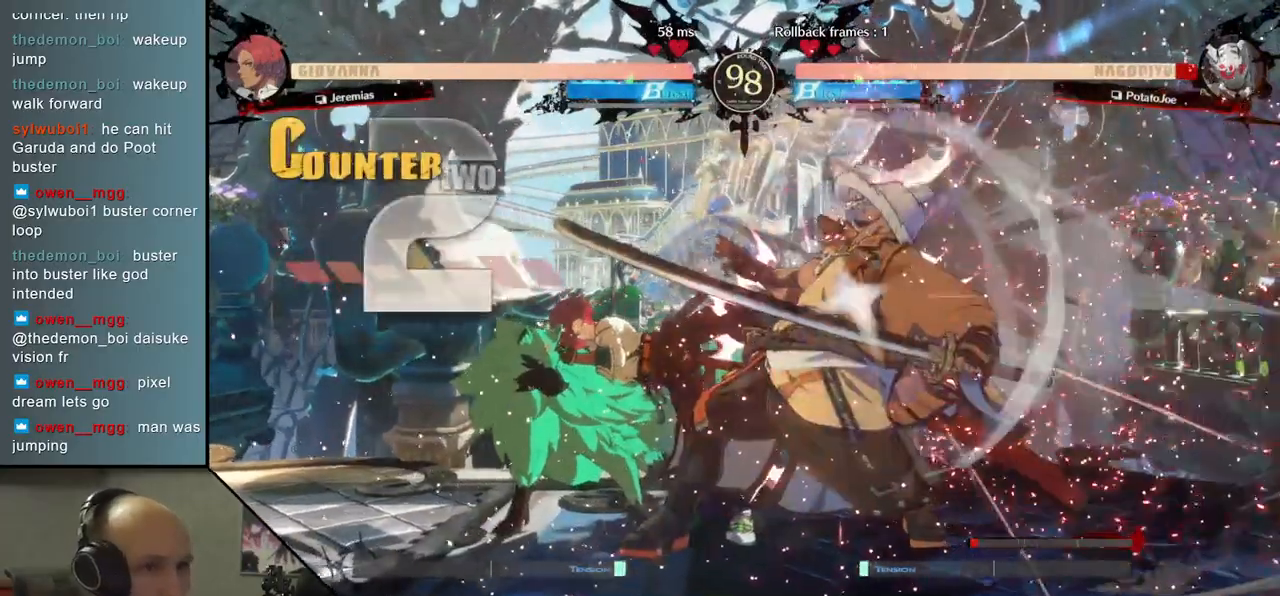
{"buttons": [], "left_stick": "center", "events": [[83, "L1", "down"], [83, "R1", "down"], [200, "L1", "up"], [200, "R1", "up"], [333, "left_stick", "center"]]}
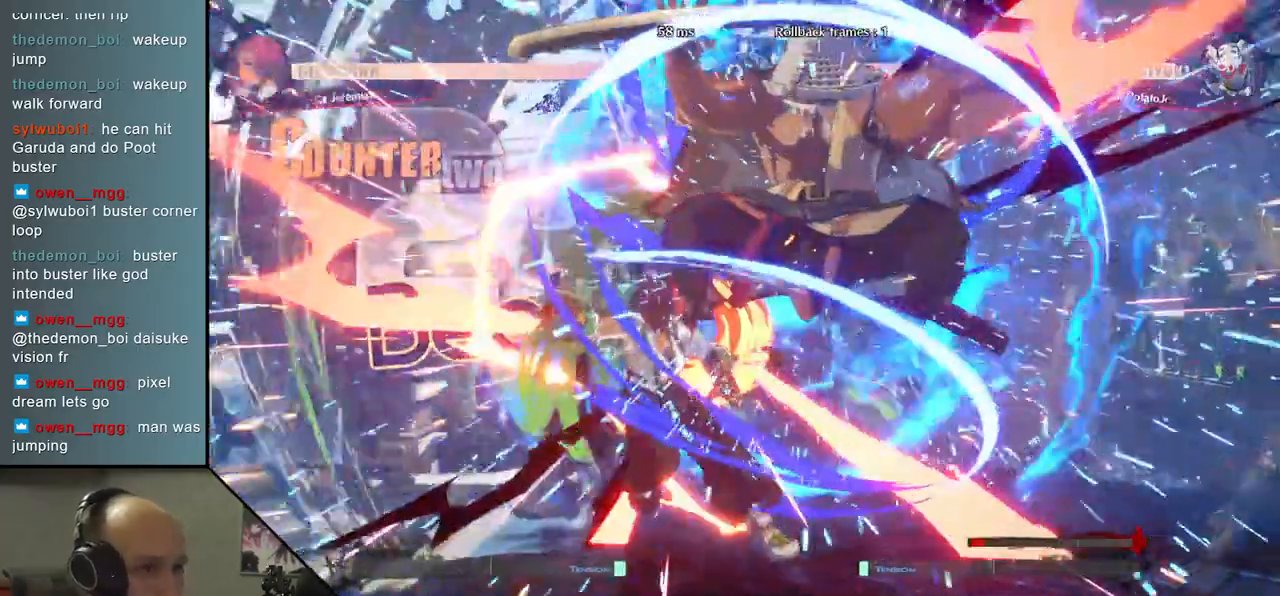
{"buttons": [], "left_stick": "center", "events": []}
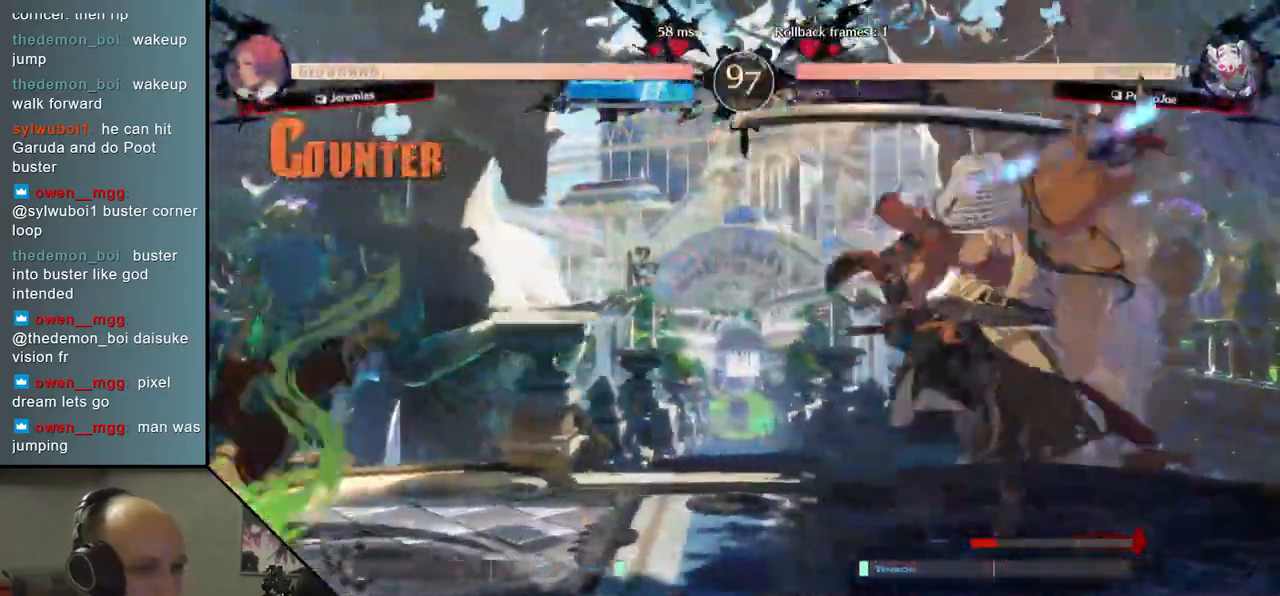
{"buttons": [], "left_stick": "down-right", "events": [[233, "left_stick", "down-right"], [333, "left_stick", "left"], [383, "TRIANGLE", "down"], [483, "TRIANGLE", "up"], [483, "left_stick", "down-right"]]}
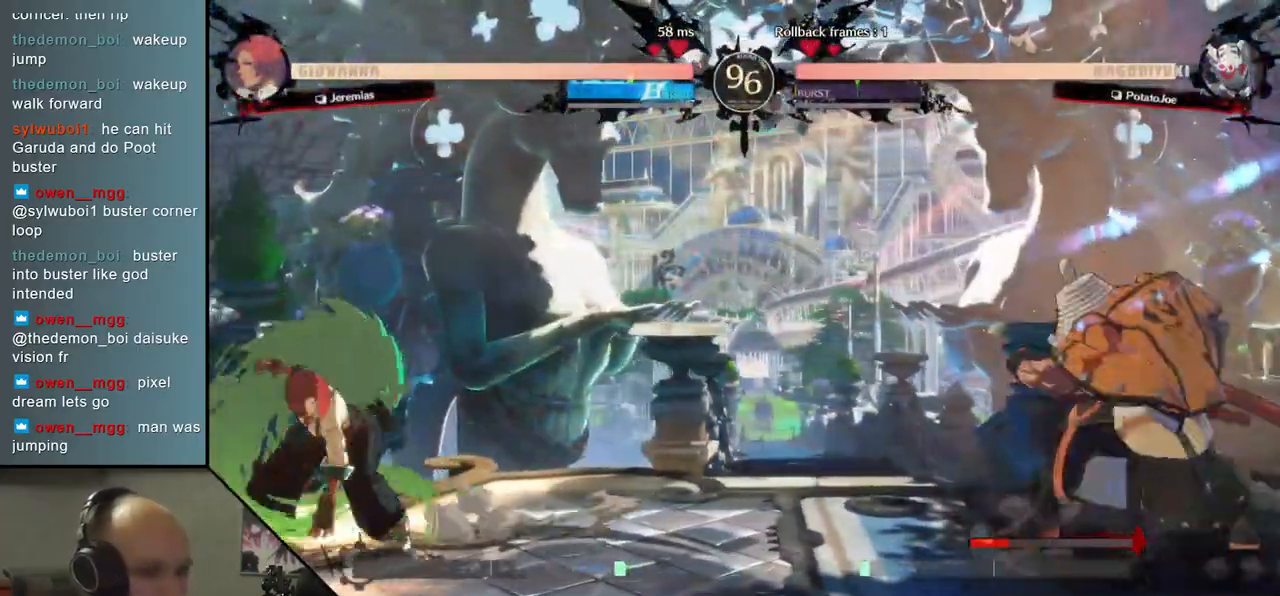
{"buttons": ["TRIANGLE"], "left_stick": "center", "events": [[133, "left_stick", "left"], [167, "L2", "down"], [250, "left_stick", "center"], [267, "L2", "up"], [433, "TRIANGLE", "down"]]}
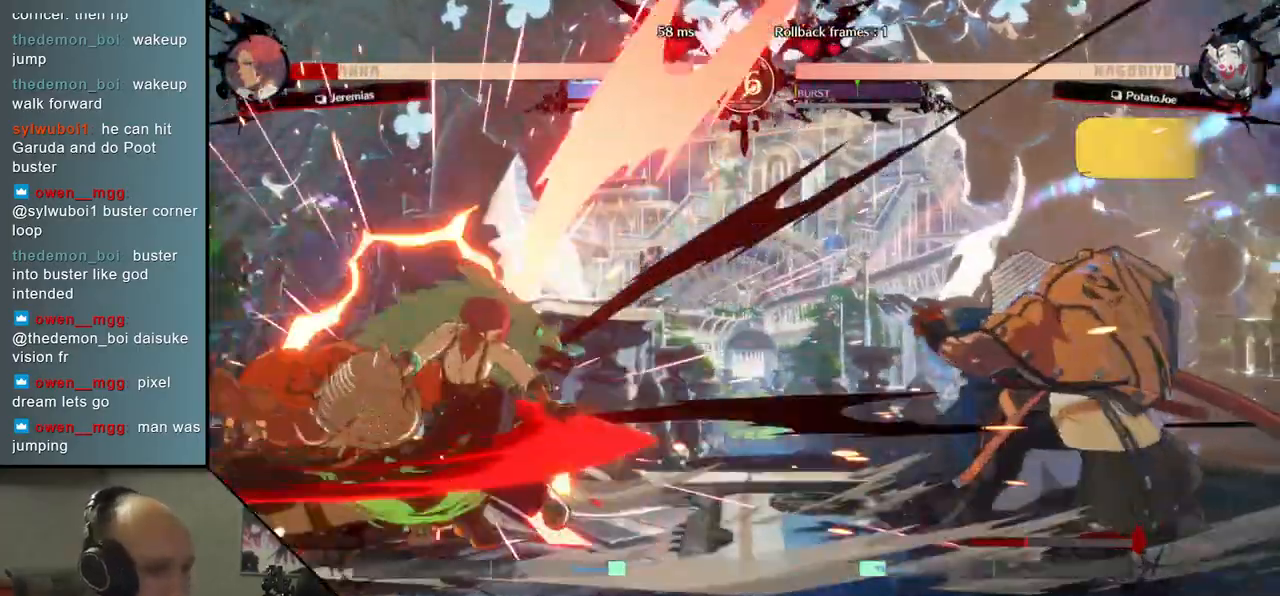
{"buttons": [], "left_stick": "center", "events": [[17, "TRIANGLE", "up"], [133, "TRIANGLE", "down"], [233, "TRIANGLE", "up"]]}
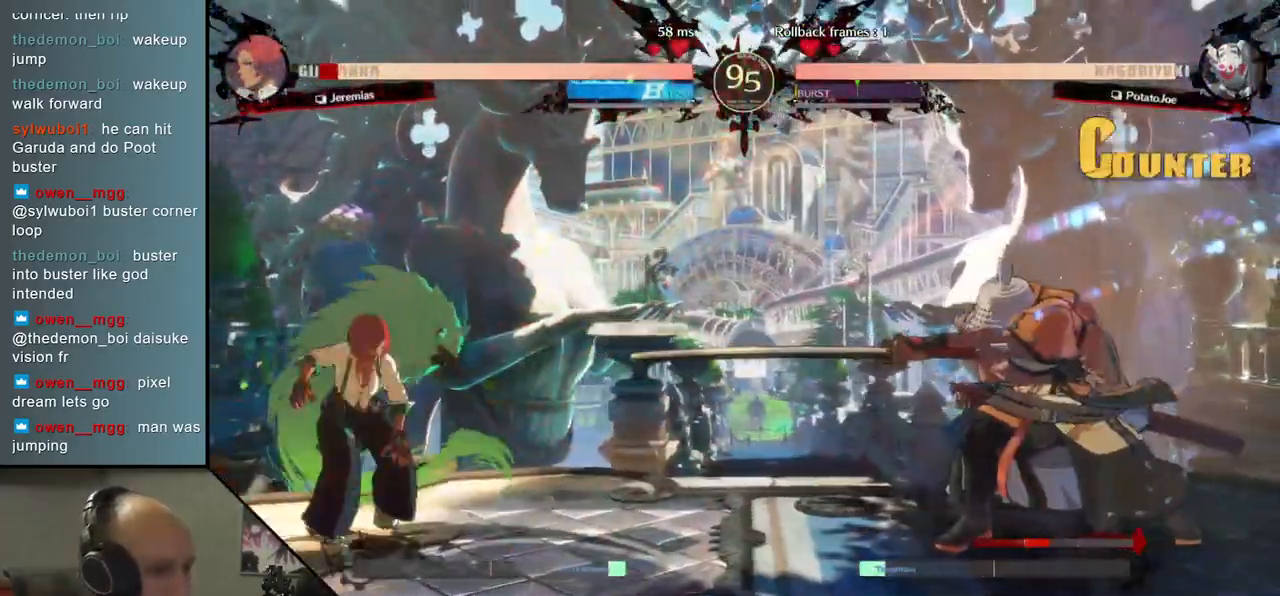
{"buttons": [], "left_stick": "right", "events": [[17, "left_stick", "right"], [283, "left_stick", "down"], [350, "left_stick", "left"], [483, "left_stick", "right"]]}
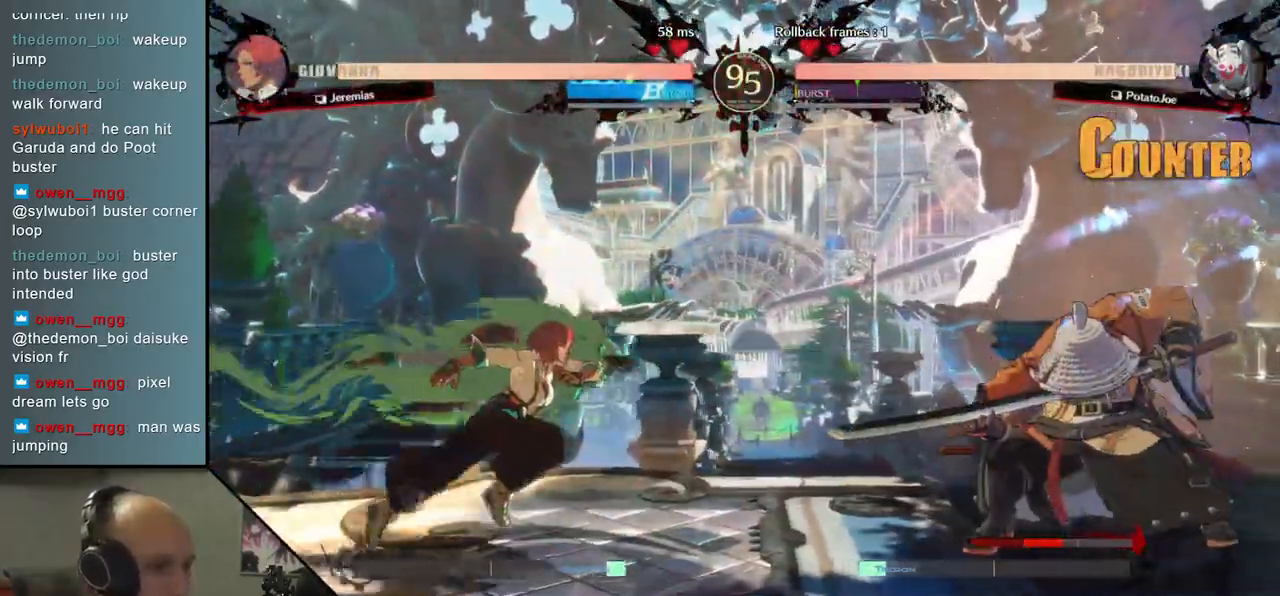
{"buttons": [], "left_stick": "right", "events": [[83, "left_stick", "down"], [183, "left_stick", "right"]]}
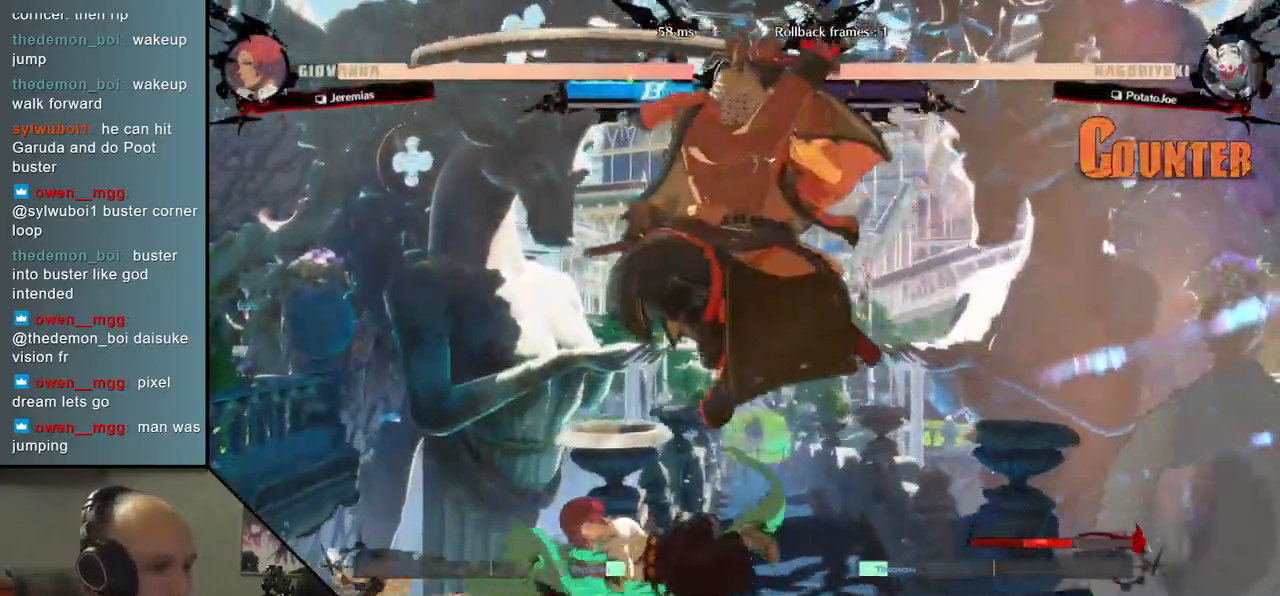
{"buttons": ["TRIANGLE"], "left_stick": "center", "events": [[50, "L2", "down"], [150, "L2", "up"], [233, "left_stick", "center"], [283, "TRIANGLE", "down"], [383, "TRIANGLE", "up"], [483, "TRIANGLE", "down"]]}
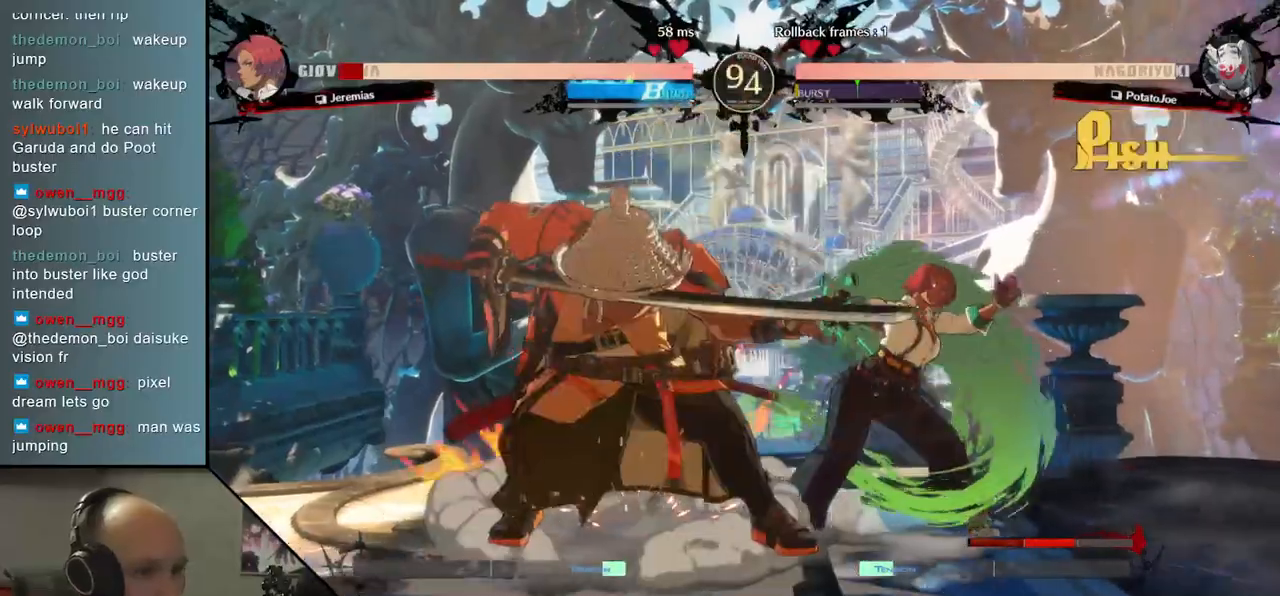
{"buttons": [], "left_stick": "center", "events": [[67, "TRIANGLE", "up"], [167, "TRIANGLE", "down"], [233, "TRIANGLE", "up"], [350, "TRIANGLE", "down"], [433, "TRIANGLE", "up"]]}
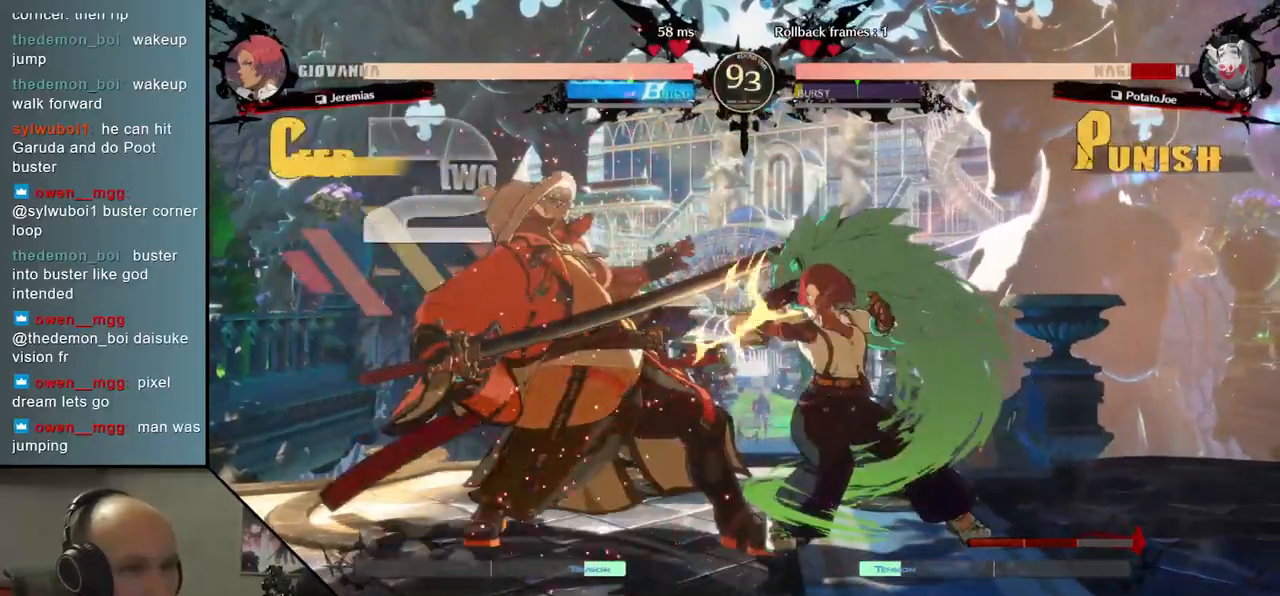
{"buttons": [], "left_stick": "left", "events": [[50, "left_stick", "left"], [150, "left_stick", "down-left"], [350, "left_stick", "left"]]}
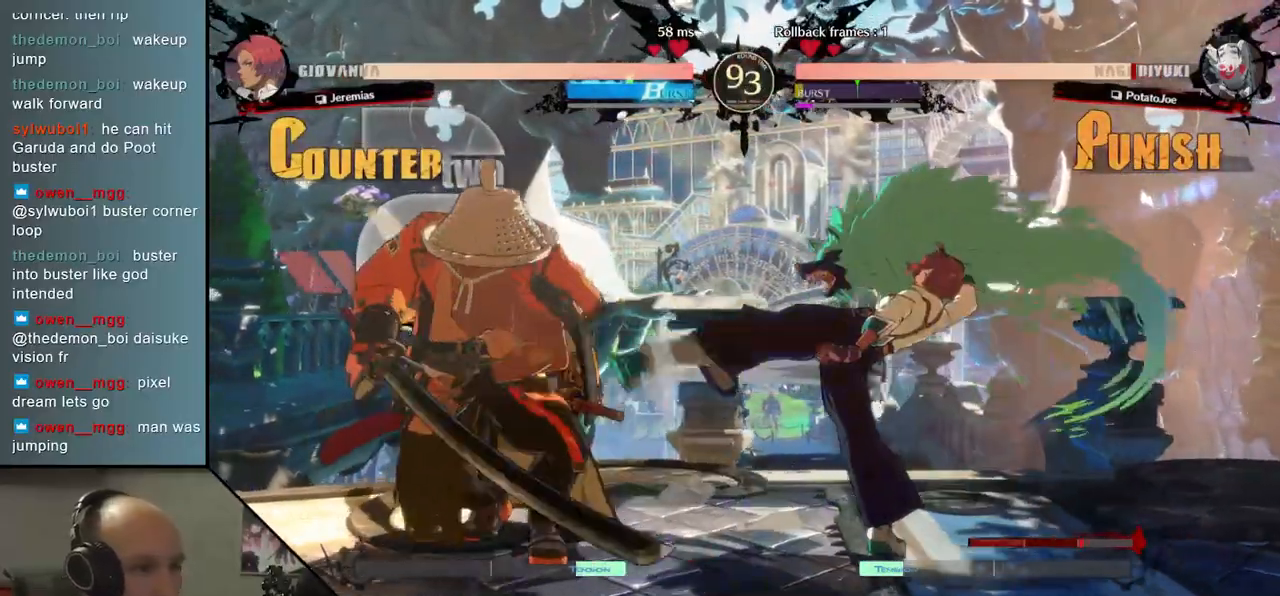
{"buttons": ["R1"], "left_stick": "center", "events": [[17, "left_stick", "down-left"], [483, "left_stick", "center"], [500, "R1", "down"]]}
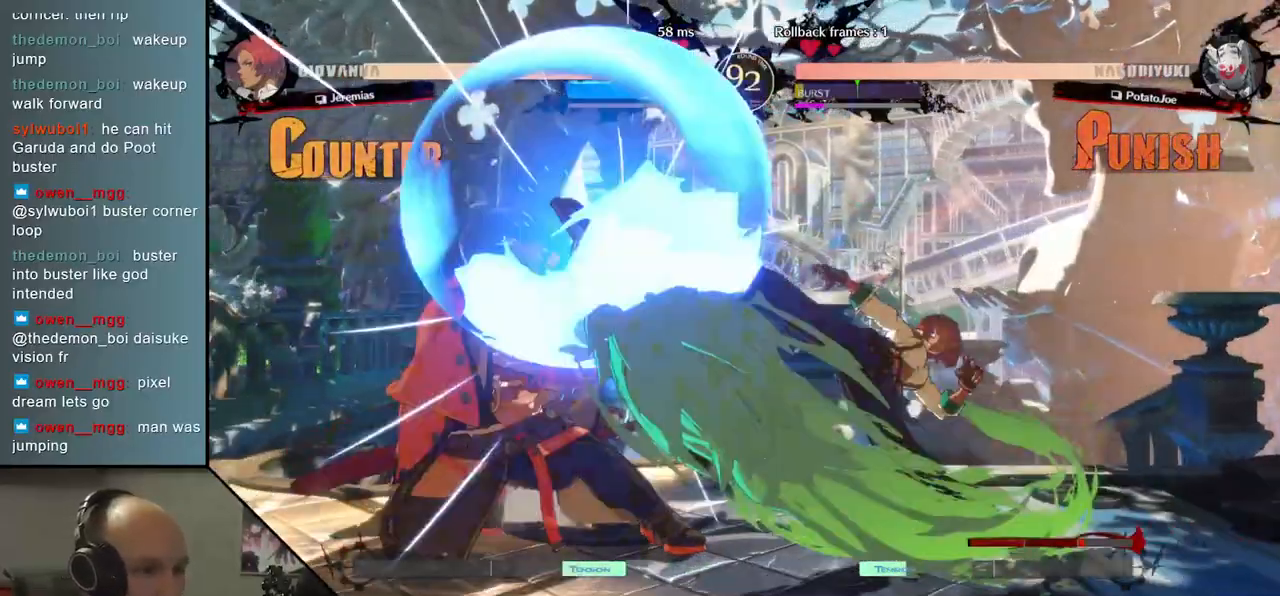
{"buttons": ["R1"], "left_stick": "center", "events": [[50, "R1", "up"], [300, "R1", "down"], [317, "left_stick", "left"], [383, "R1", "up"], [400, "left_stick", "center"], [467, "R1", "down"]]}
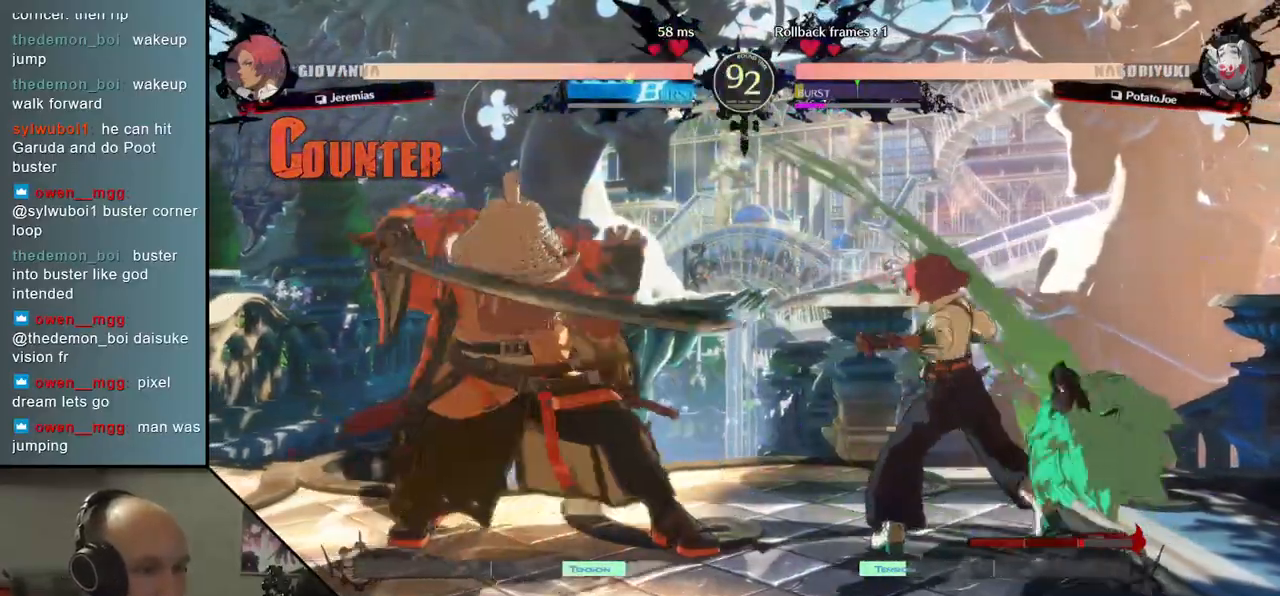
{"buttons": [], "left_stick": "left", "events": [[17, "R1", "up"], [100, "R1", "down"], [167, "left_stick", "left"], [183, "R1", "up"]]}
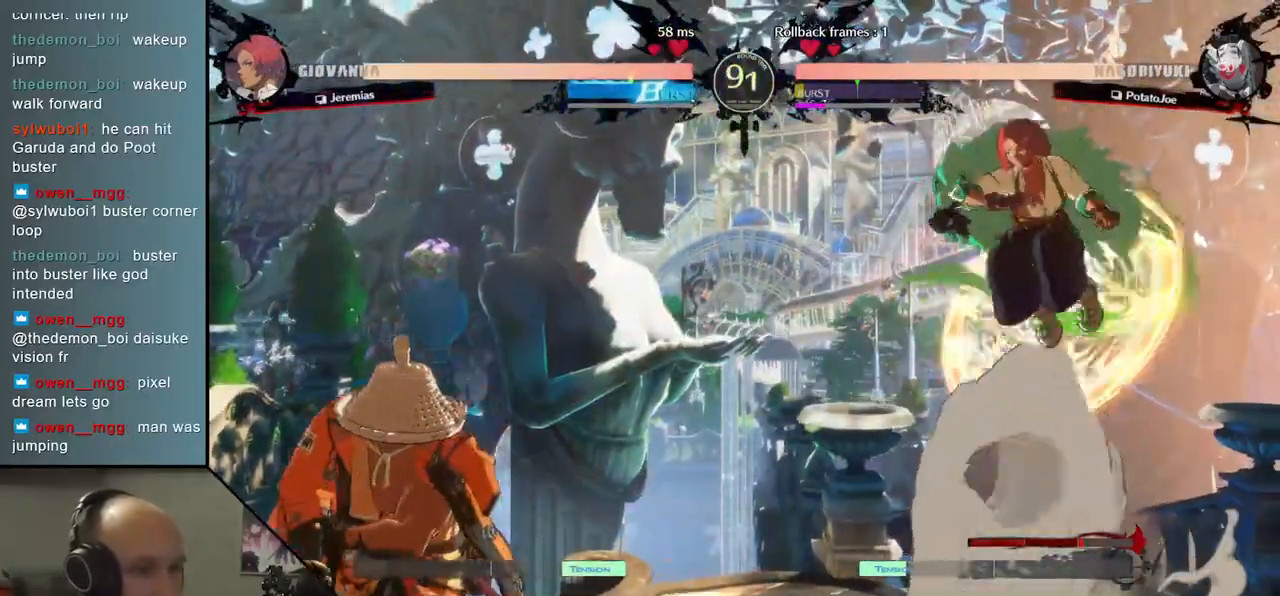
{"buttons": ["R1"], "left_stick": "center", "events": [[233, "left_stick", "center"], [300, "R1", "down"], [350, "R1", "up"], [433, "R1", "down"]]}